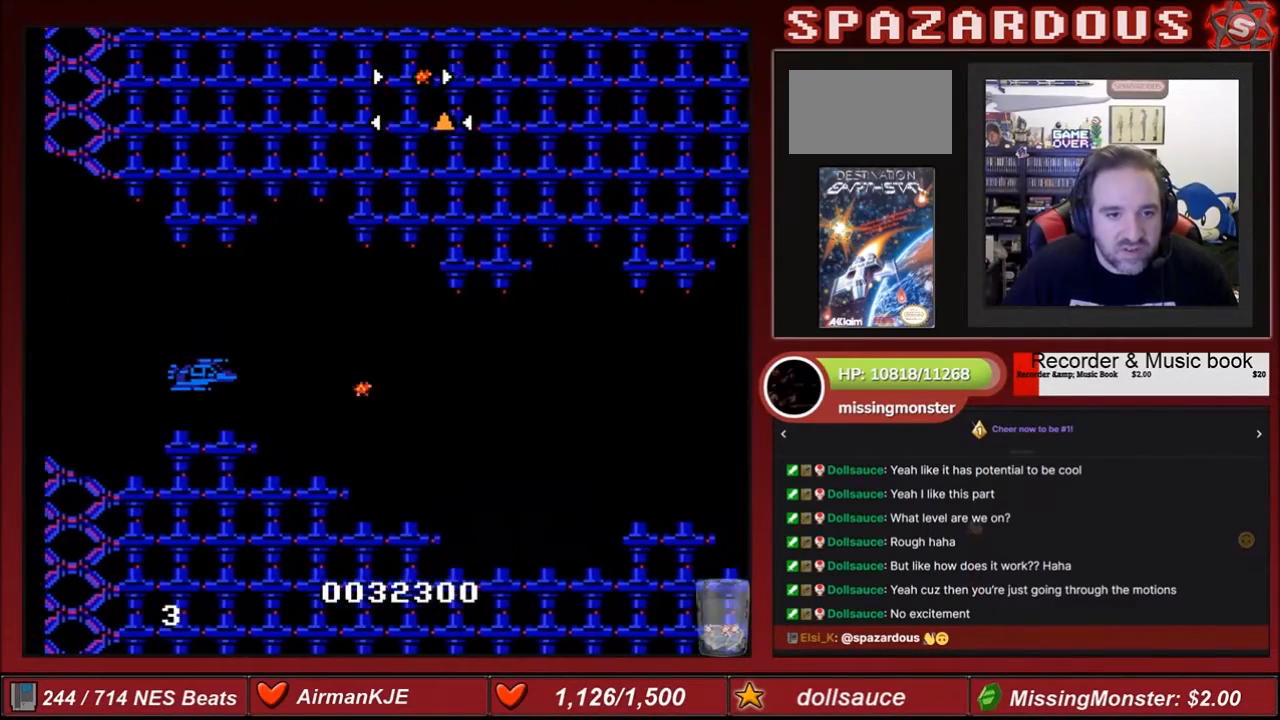
Gameplay with a controller (Nintendo layout); each line is a JSON object with the inputs held at the frame after it. "events" lists button and stick changes between this image and that frame as [ms after this image, input, new state], when the widget could be followed in between. Not read: L3 R3.
{"buttons": ["A", "B"], "events": [[134, "DPAD_RIGHT", "down"], [234, "DPAD_RIGHT", "up"], [234, "DPAD_UP", "up"]]}
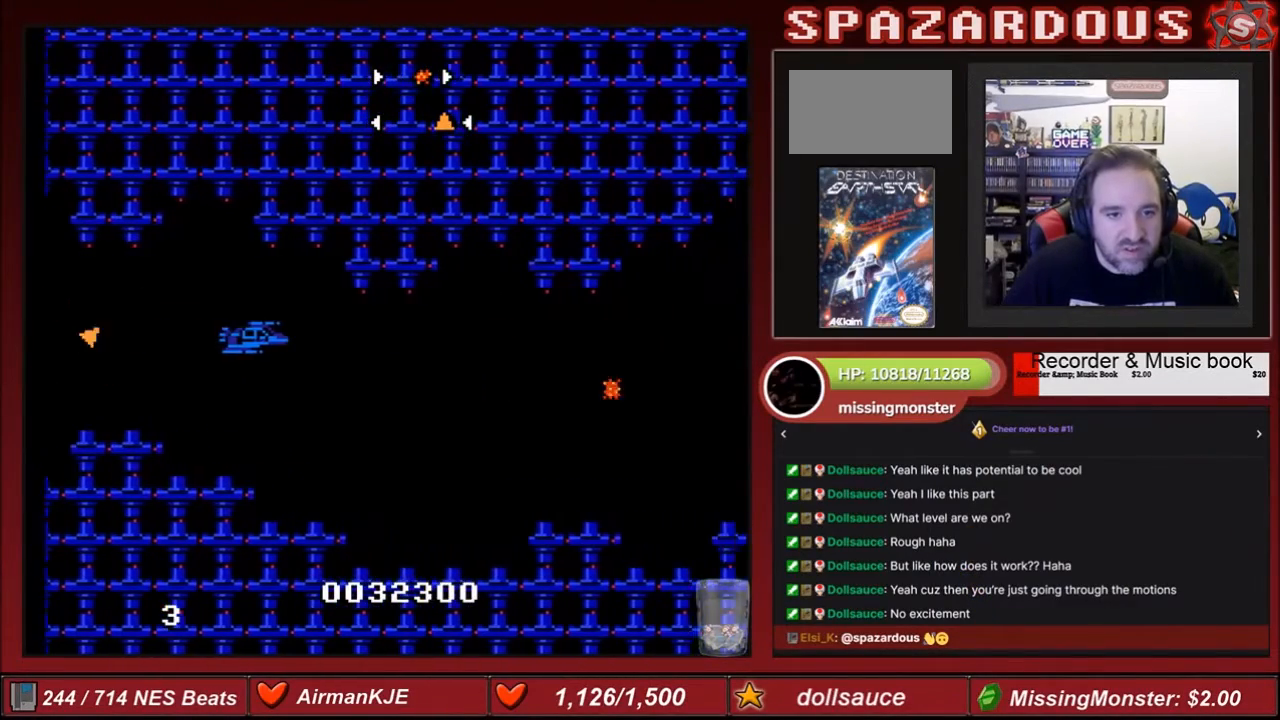
{"buttons": ["A", "B"], "events": [[33, "DPAD_DOWN", "down"], [434, "DPAD_DOWN", "up"]]}
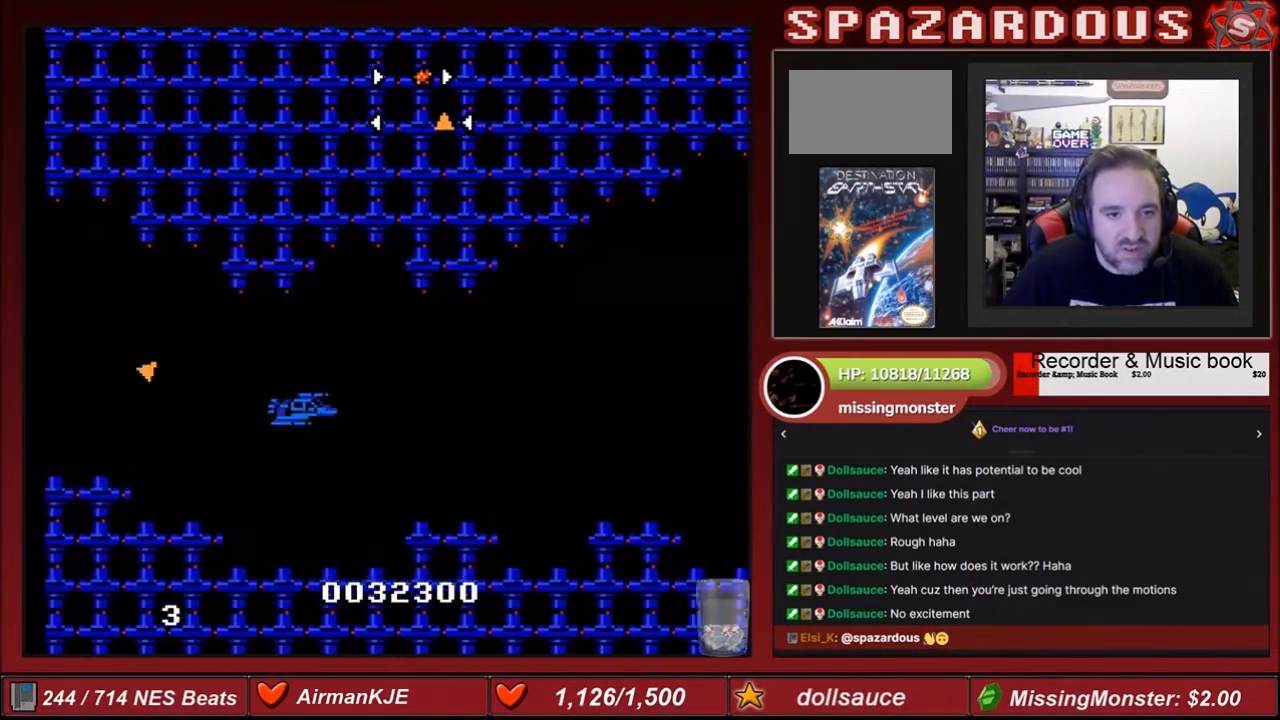
{"buttons": ["A", "B"], "events": [[34, "DPAD_LEFT", "down"], [367, "DPAD_LEFT", "up"]]}
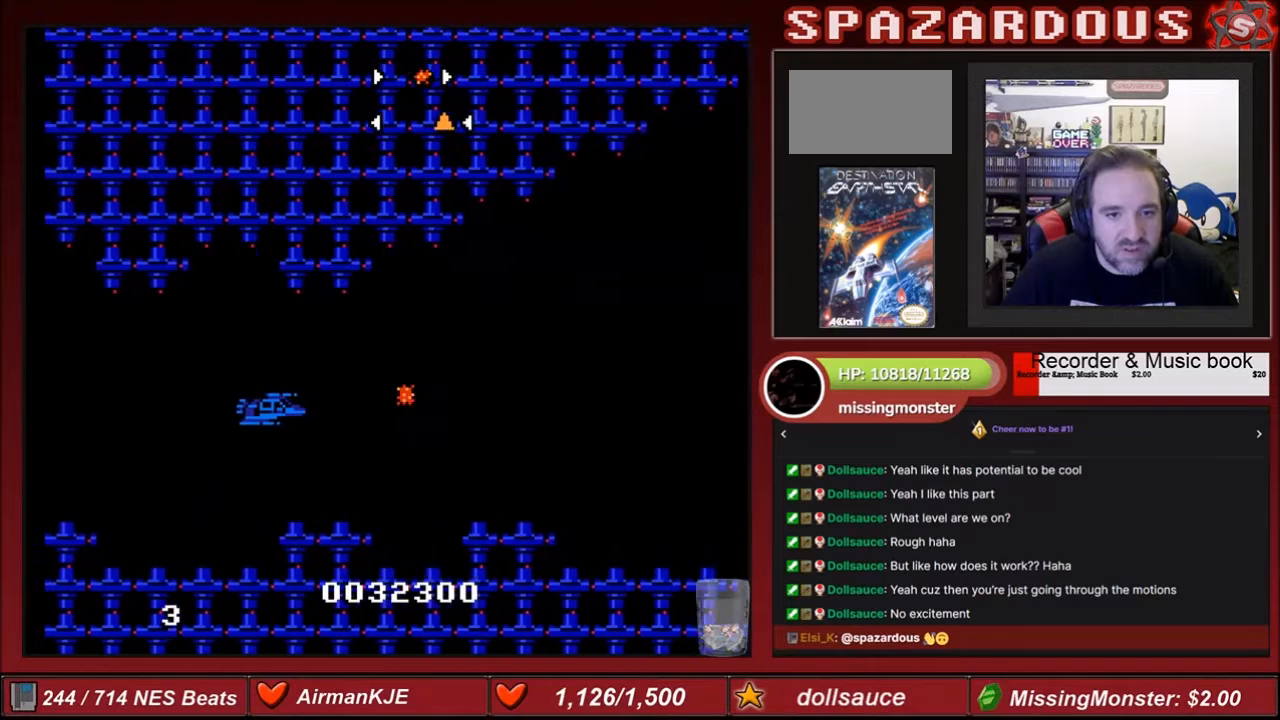
{"buttons": ["A", "B"], "events": []}
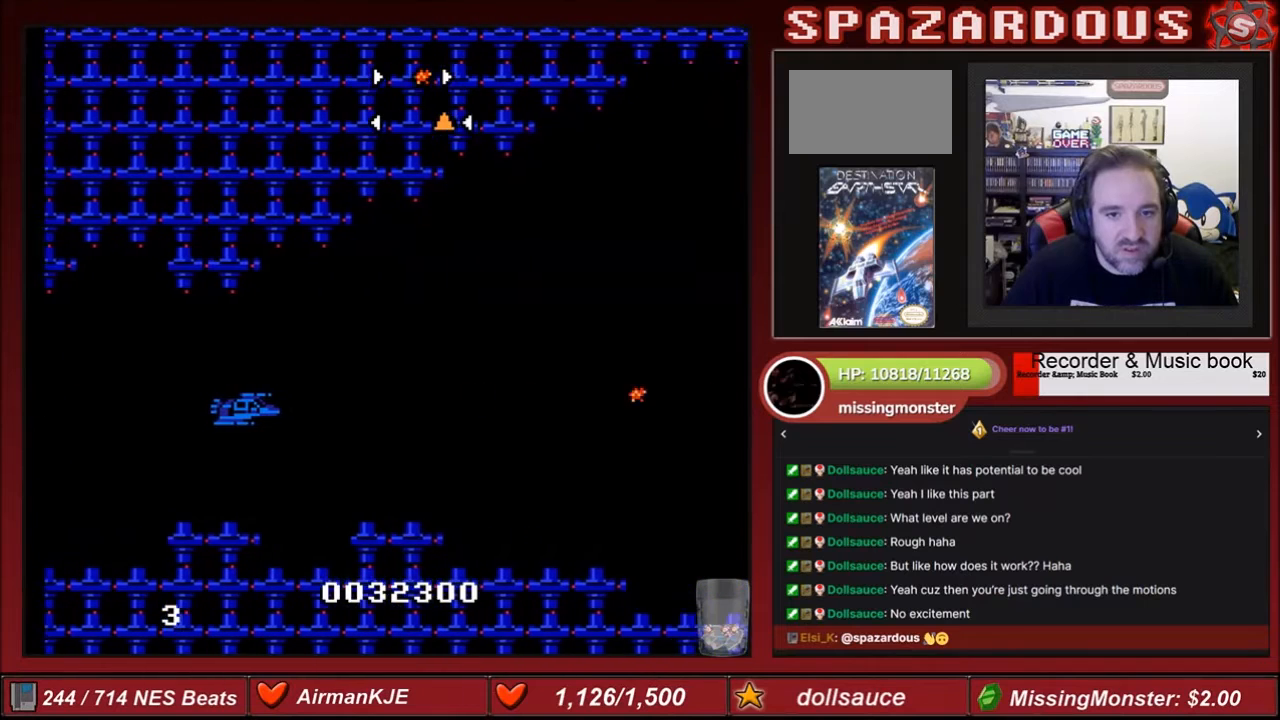
{"buttons": ["A", "B"], "events": []}
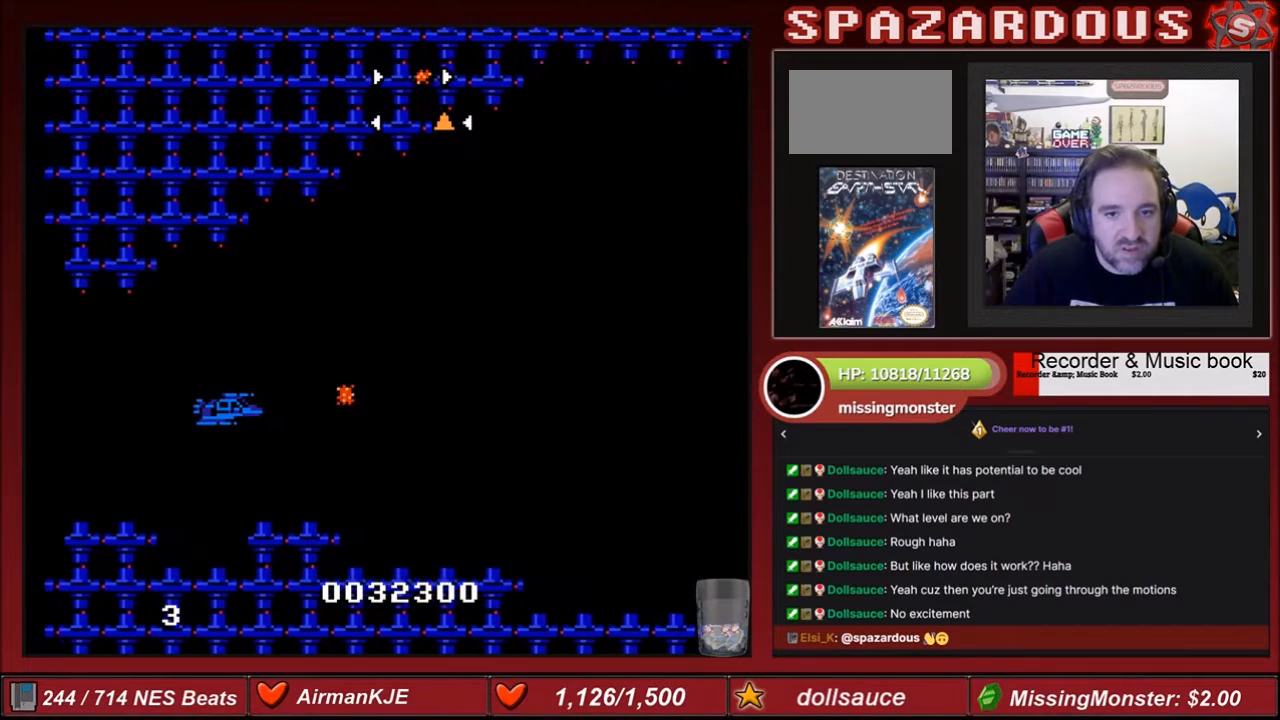
{"buttons": ["A", "B"], "events": []}
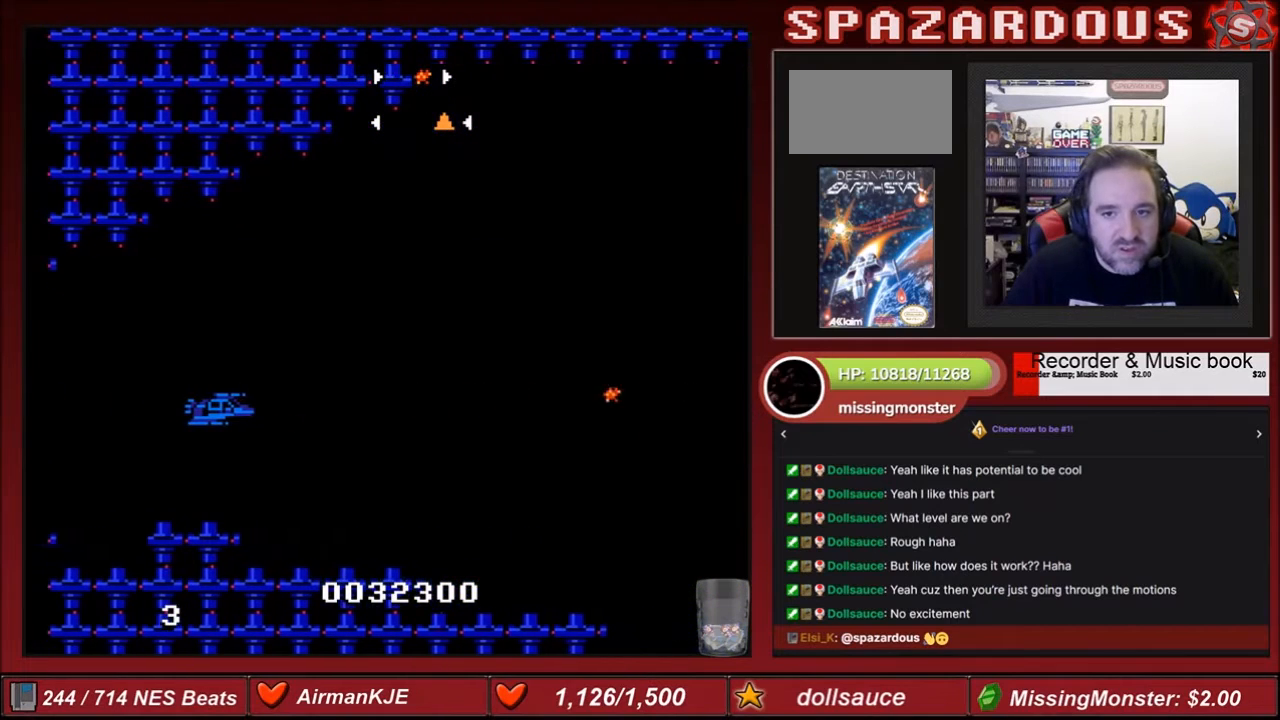
{"buttons": ["A", "B", "DPAD_LEFT"], "events": [[401, "DPAD_LEFT", "down"]]}
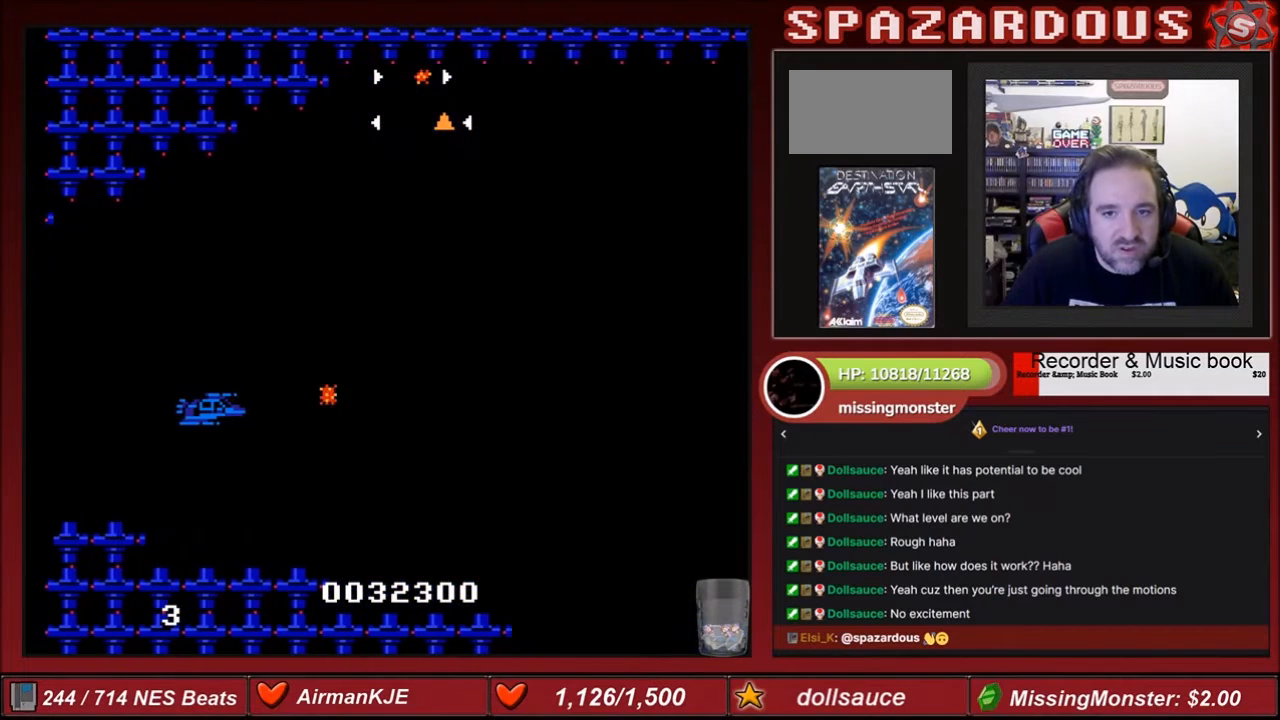
{"buttons": ["A", "B"], "events": [[100, "DPAD_LEFT", "up"]]}
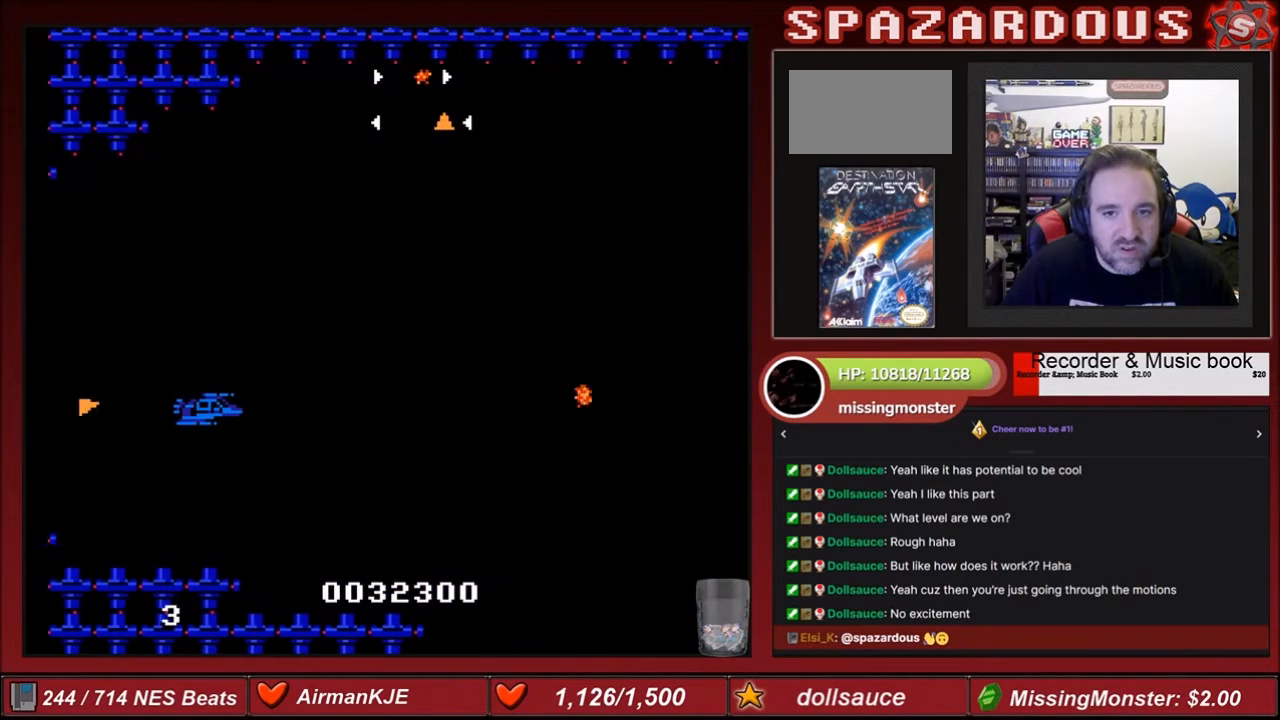
{"buttons": ["A", "B"], "events": []}
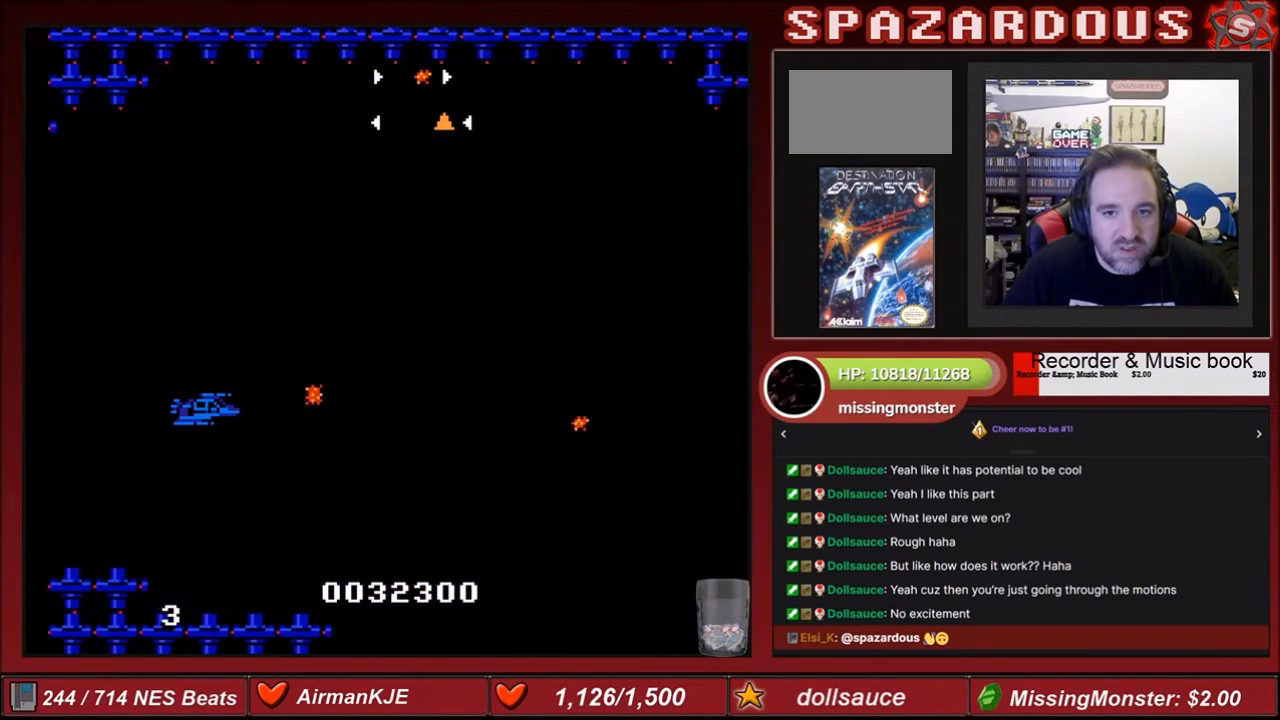
{"buttons": ["A", "B"], "events": []}
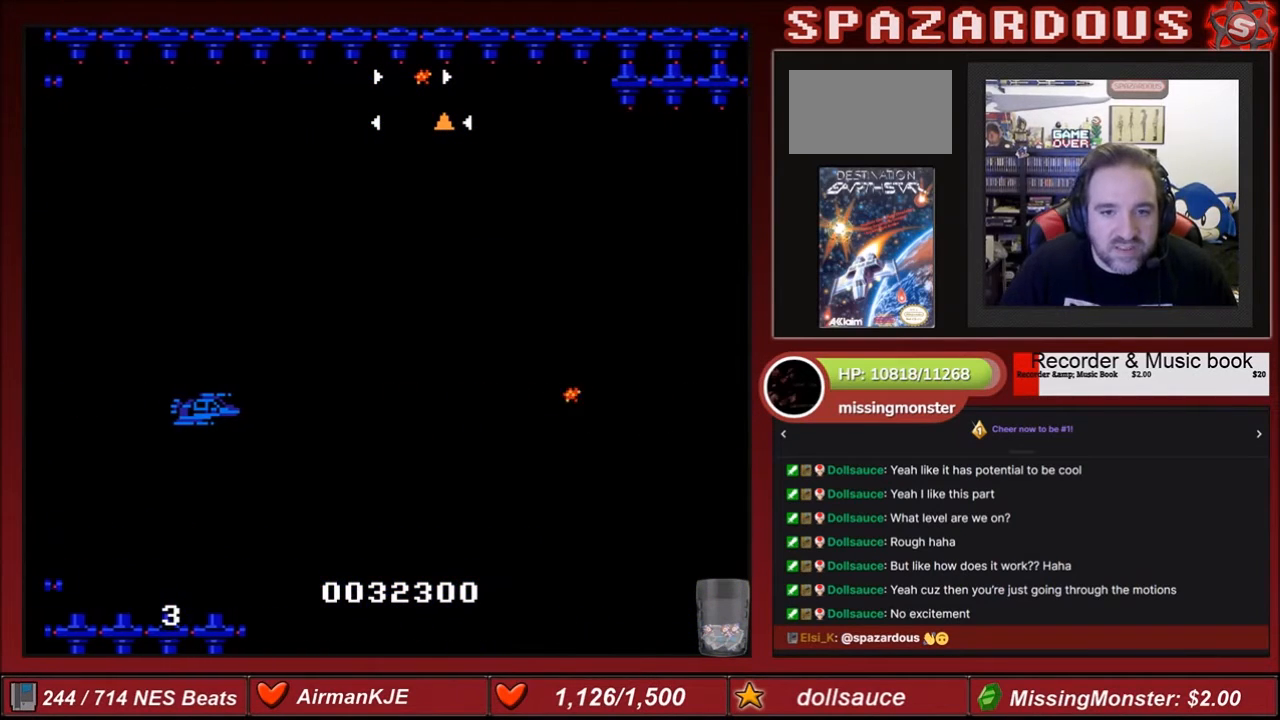
{"buttons": ["A", "B"], "events": []}
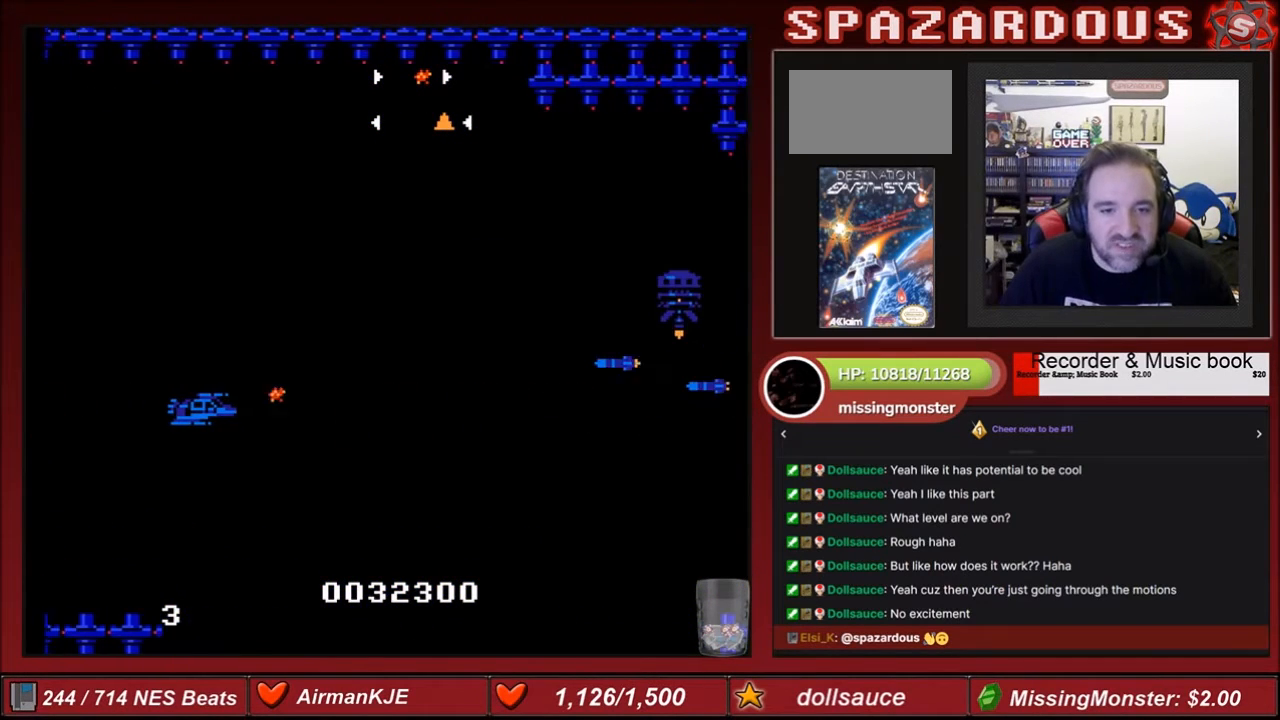
{"buttons": ["A", "B"], "events": [[267, "DPAD_UP", "down"], [468, "DPAD_UP", "up"]]}
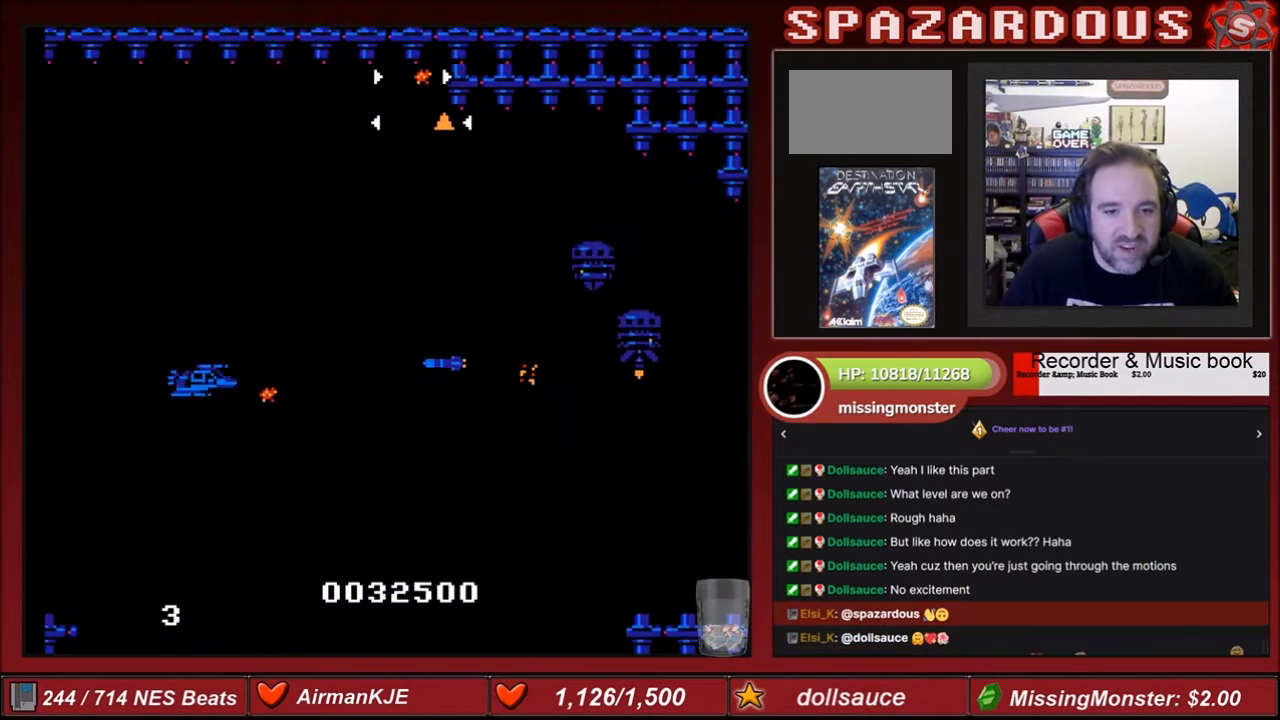
{"buttons": ["A", "B"], "events": [[100, "DPAD_DOWN", "down"], [100, "DPAD_LEFT", "down"], [167, "DPAD_LEFT", "up"], [334, "DPAD_DOWN", "up"]]}
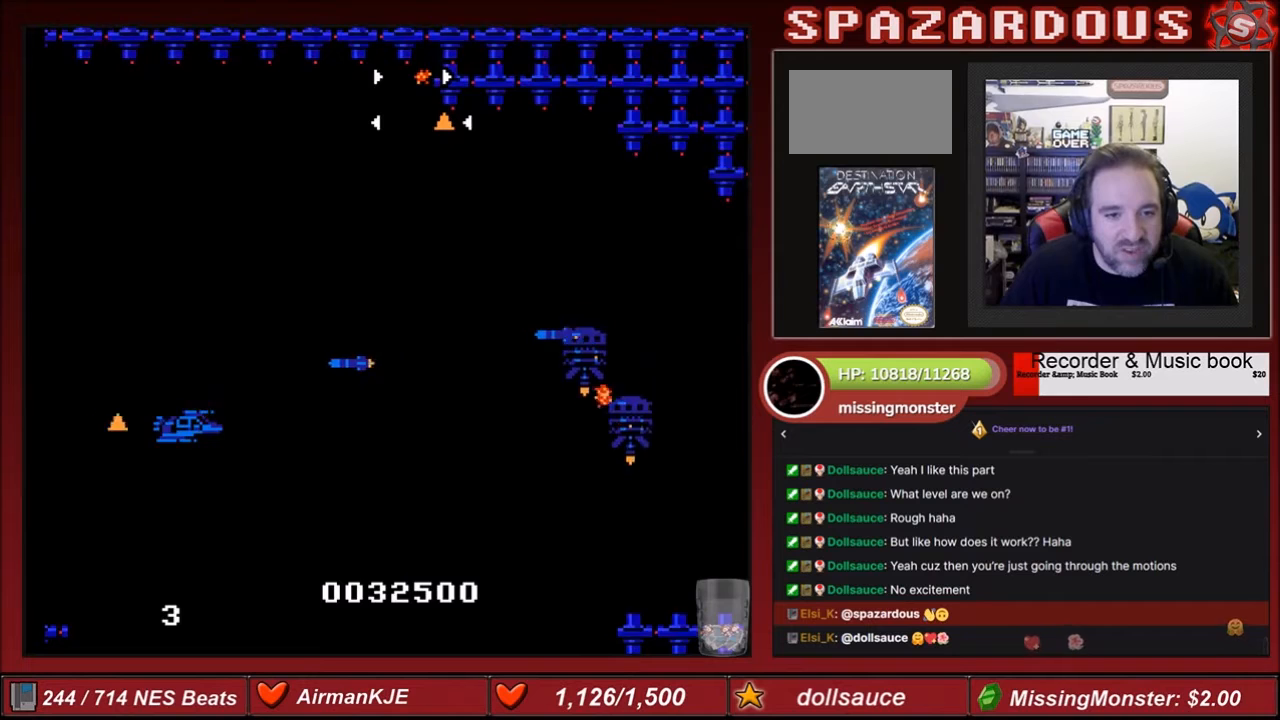
{"buttons": ["A", "B"], "events": [[267, "DPAD_DOWN", "down"], [267, "DPAD_RIGHT", "down"], [468, "DPAD_DOWN", "up"], [468, "DPAD_RIGHT", "up"]]}
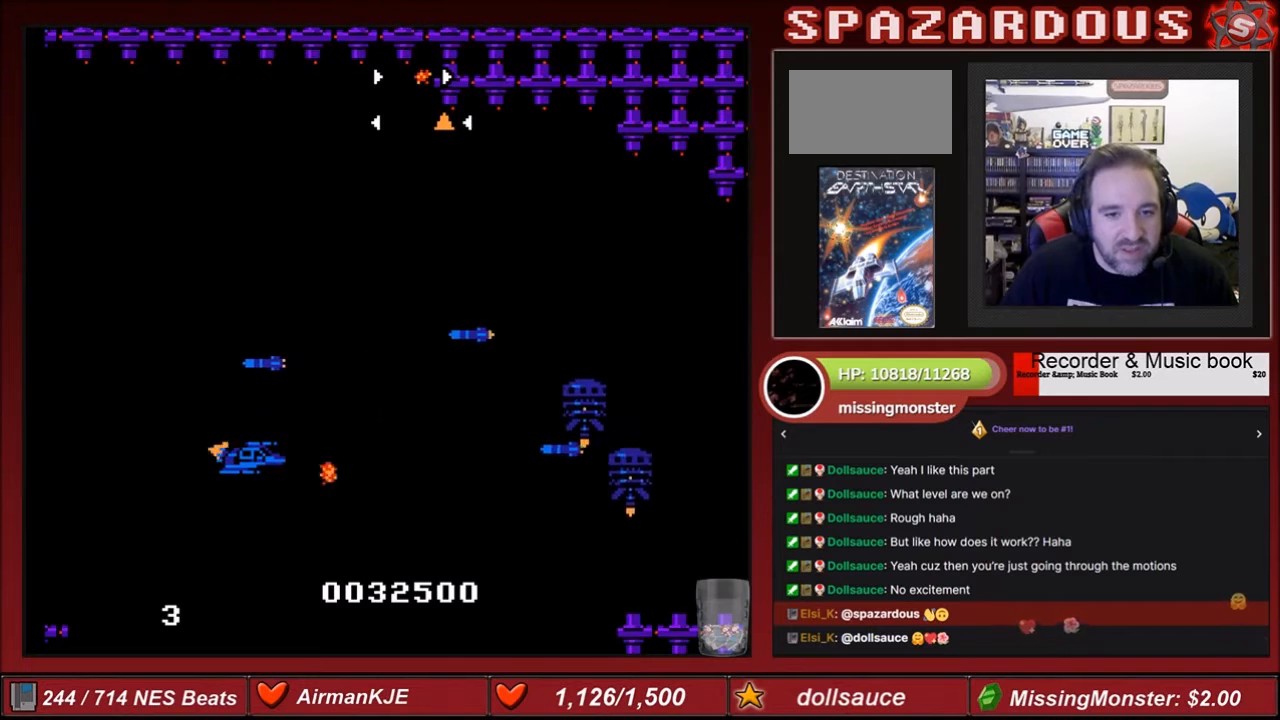
{"buttons": ["A", "B"], "events": [[267, "DPAD_LEFT", "down"], [500, "DPAD_LEFT", "up"]]}
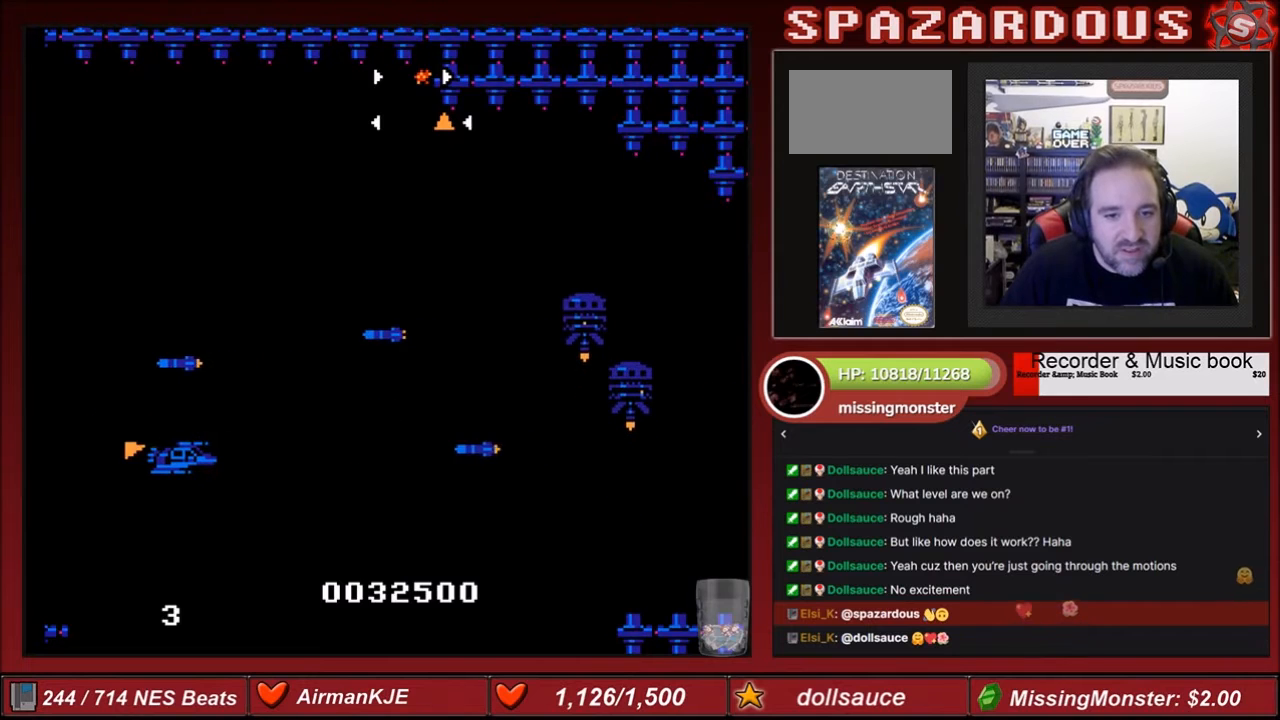
{"buttons": ["A", "B"], "events": []}
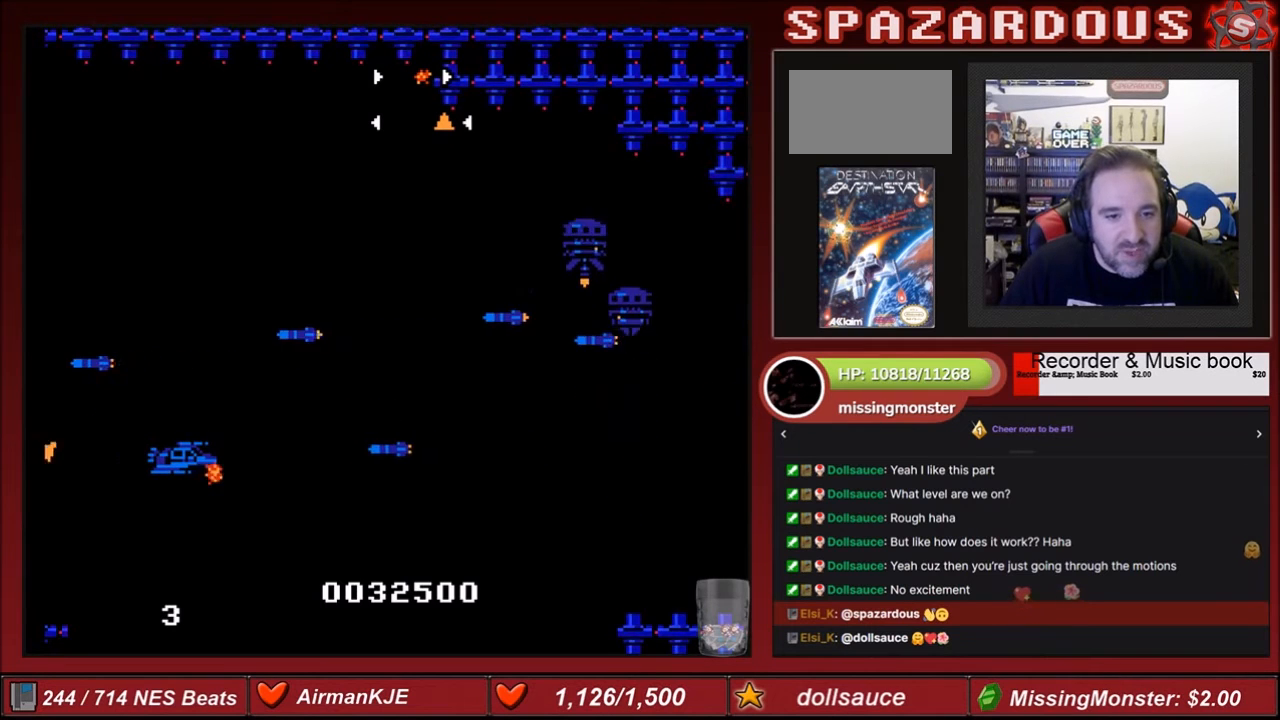
{"buttons": ["A", "B", "DPAD_DOWN"], "events": [[434, "DPAD_DOWN", "down"]]}
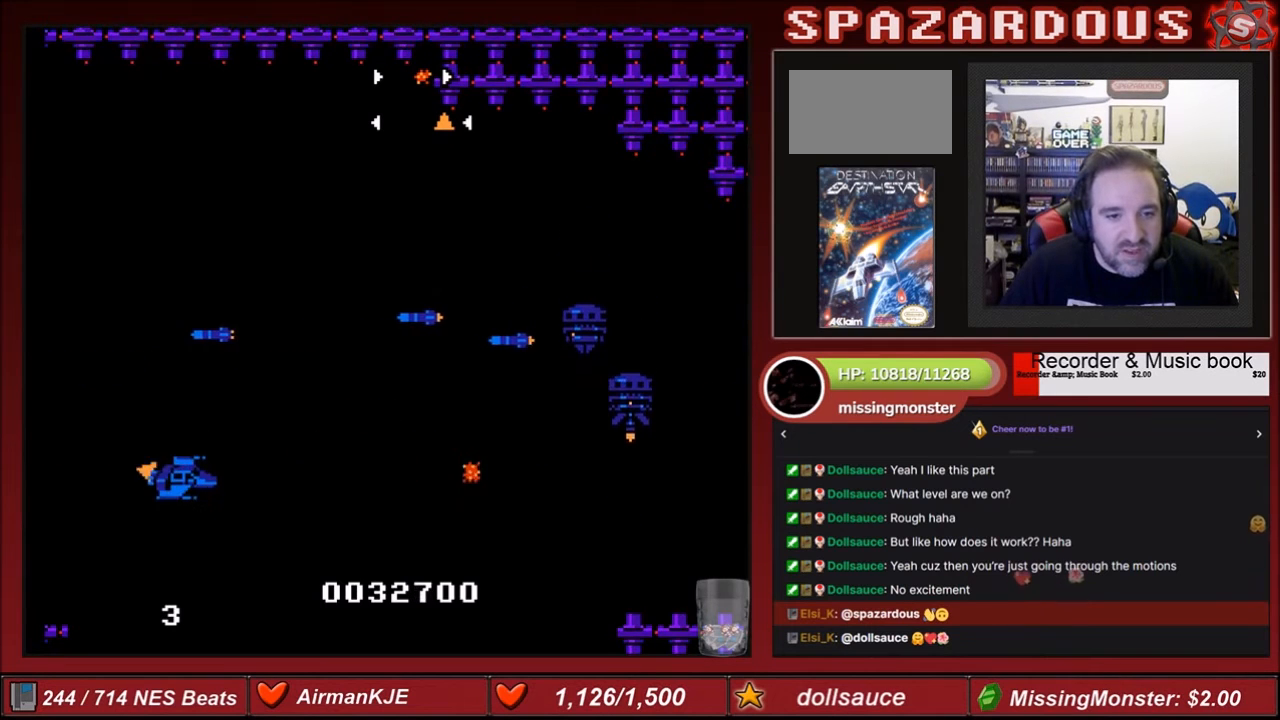
{"buttons": ["A", "B"], "events": [[101, "DPAD_DOWN", "up"], [267, "DPAD_UP", "down"], [434, "DPAD_UP", "up"]]}
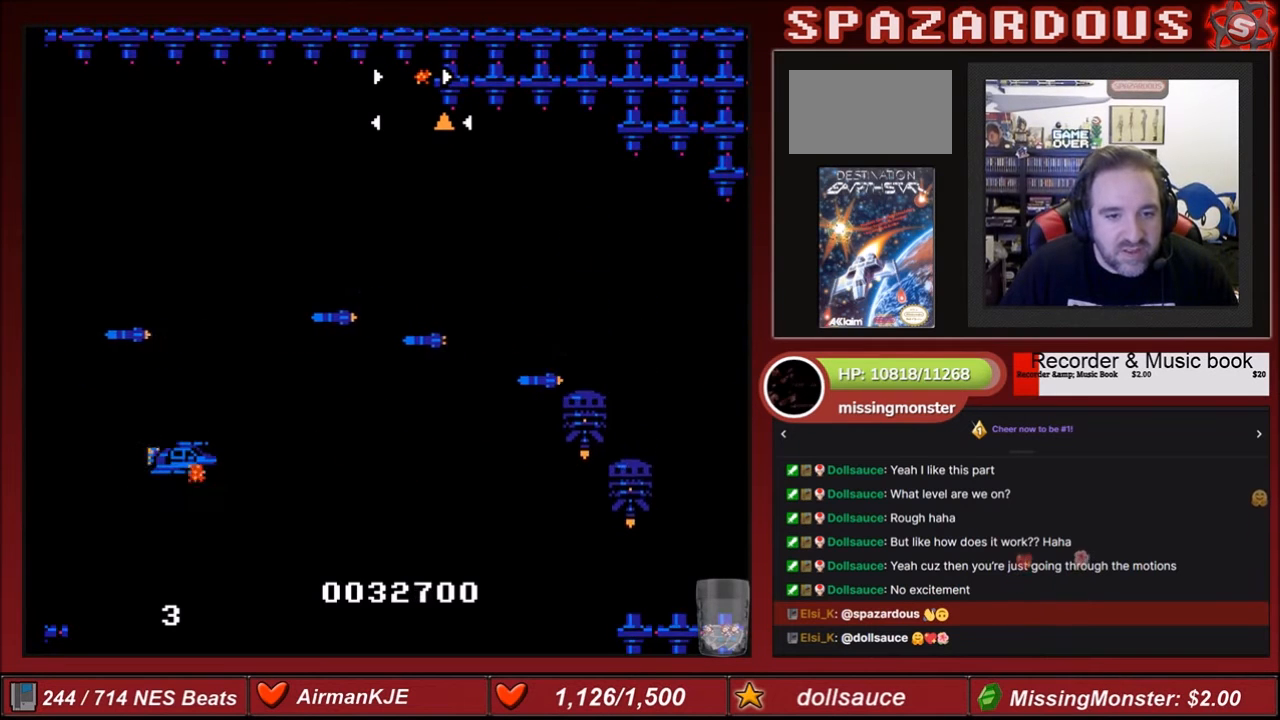
{"buttons": [], "events": [[100, "B", "up"], [133, "A", "up"], [267, "A", "down"], [334, "A", "up"], [434, "A", "down"], [467, "A", "up"]]}
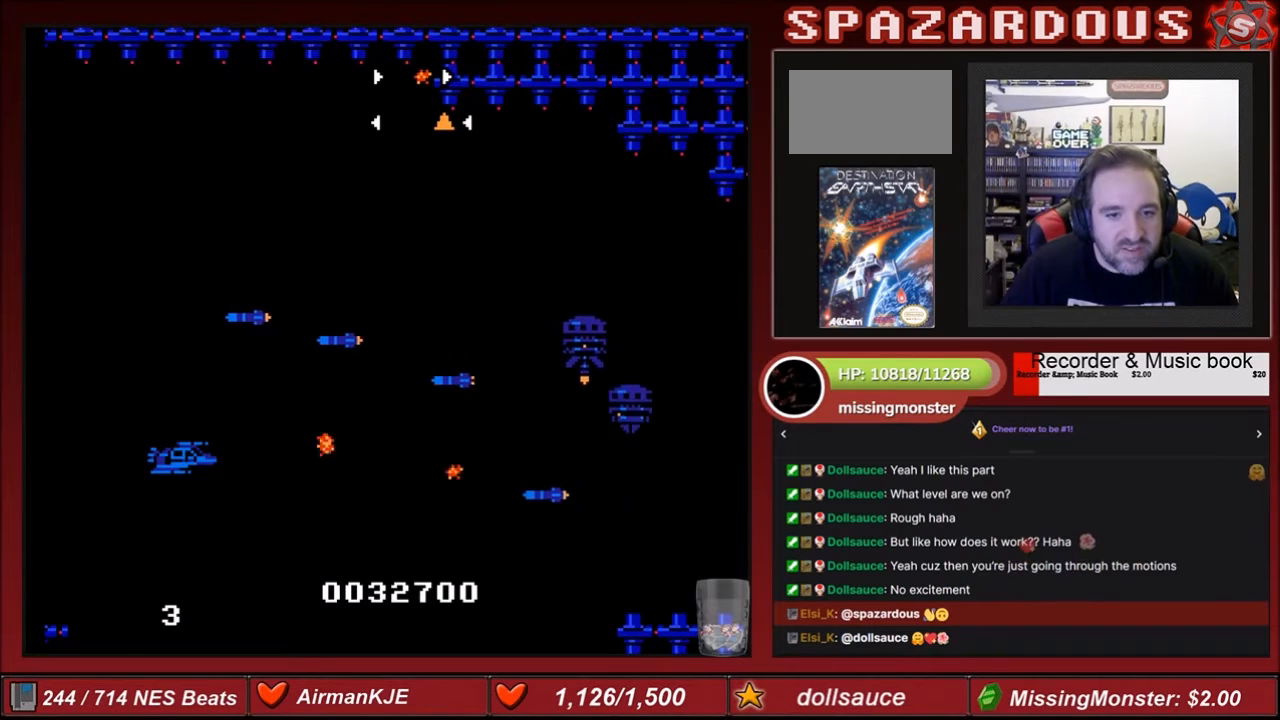
{"buttons": [], "events": [[100, "A", "down"], [134, "A", "up"], [201, "A", "down"], [234, "A", "up"], [334, "A", "down"], [401, "A", "up"], [468, "A", "down"], [501, "A", "up"]]}
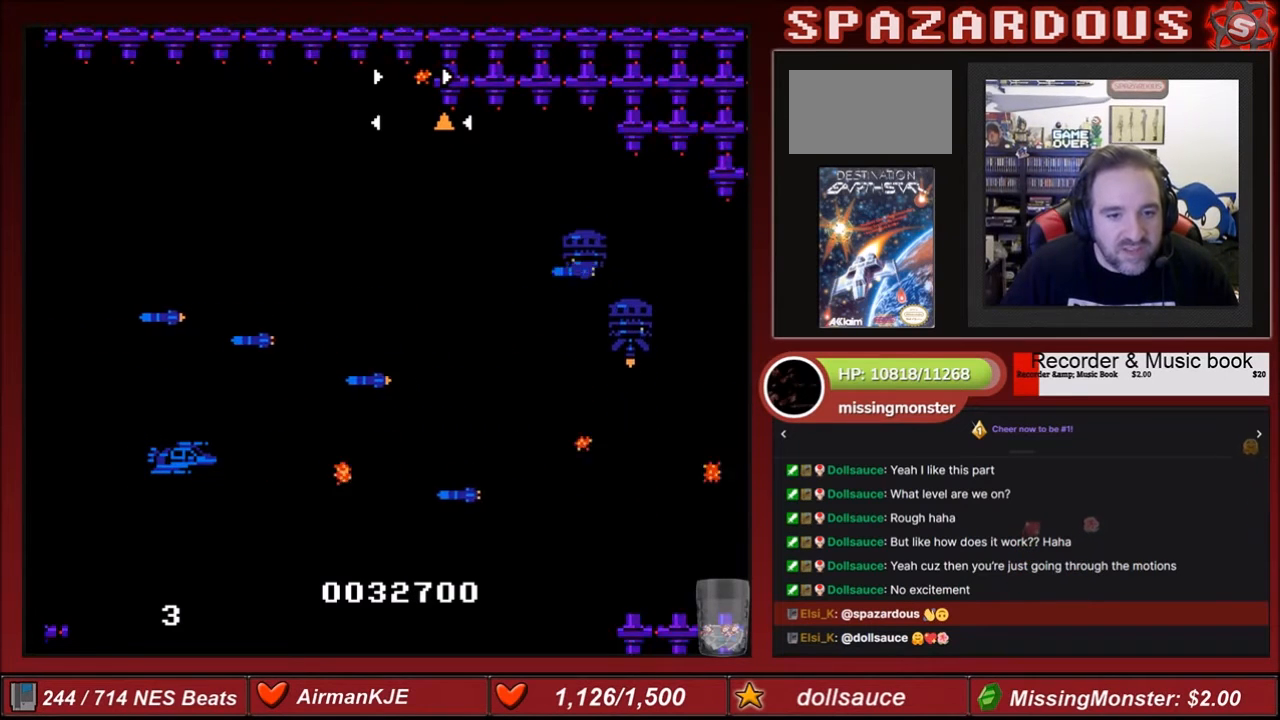
{"buttons": [], "events": [[67, "A", "down"], [167, "A", "up"], [233, "A", "down"], [334, "A", "up"], [400, "A", "down"], [500, "A", "up"]]}
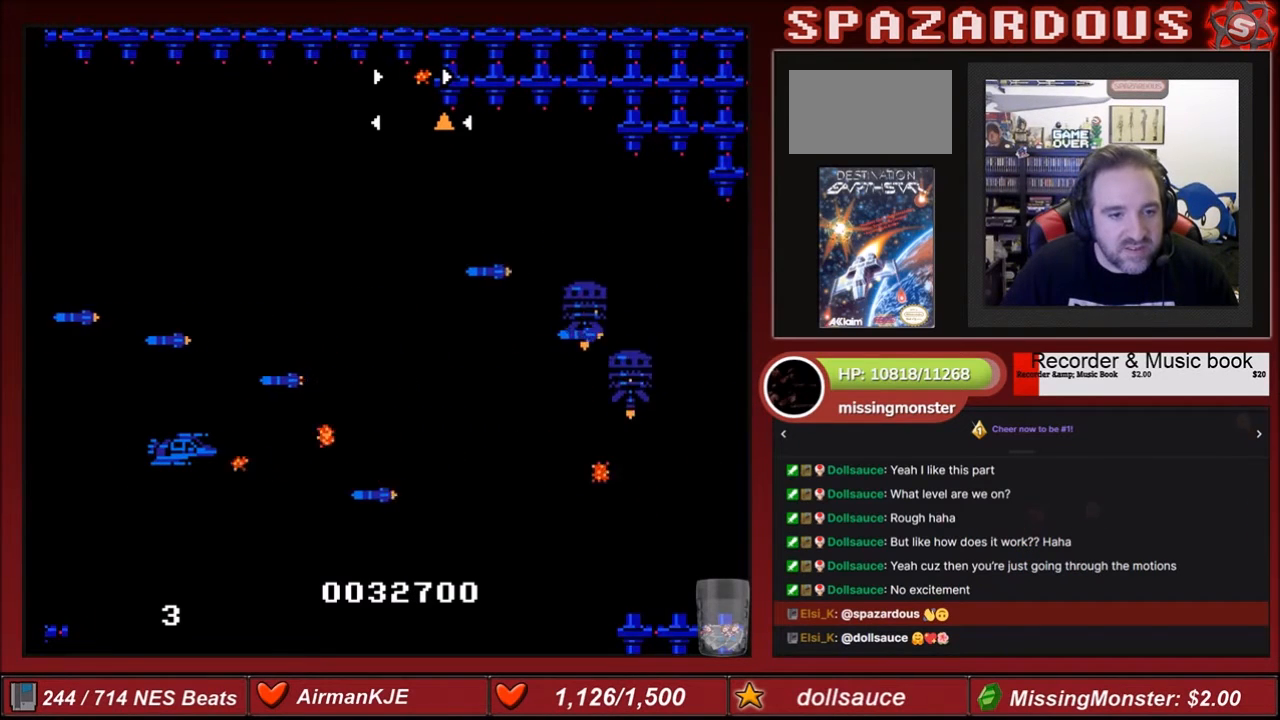
{"buttons": [], "events": [[134, "A", "down"], [167, "A", "up"], [234, "A", "down"], [334, "A", "up"], [367, "A", "down"], [468, "A", "up"]]}
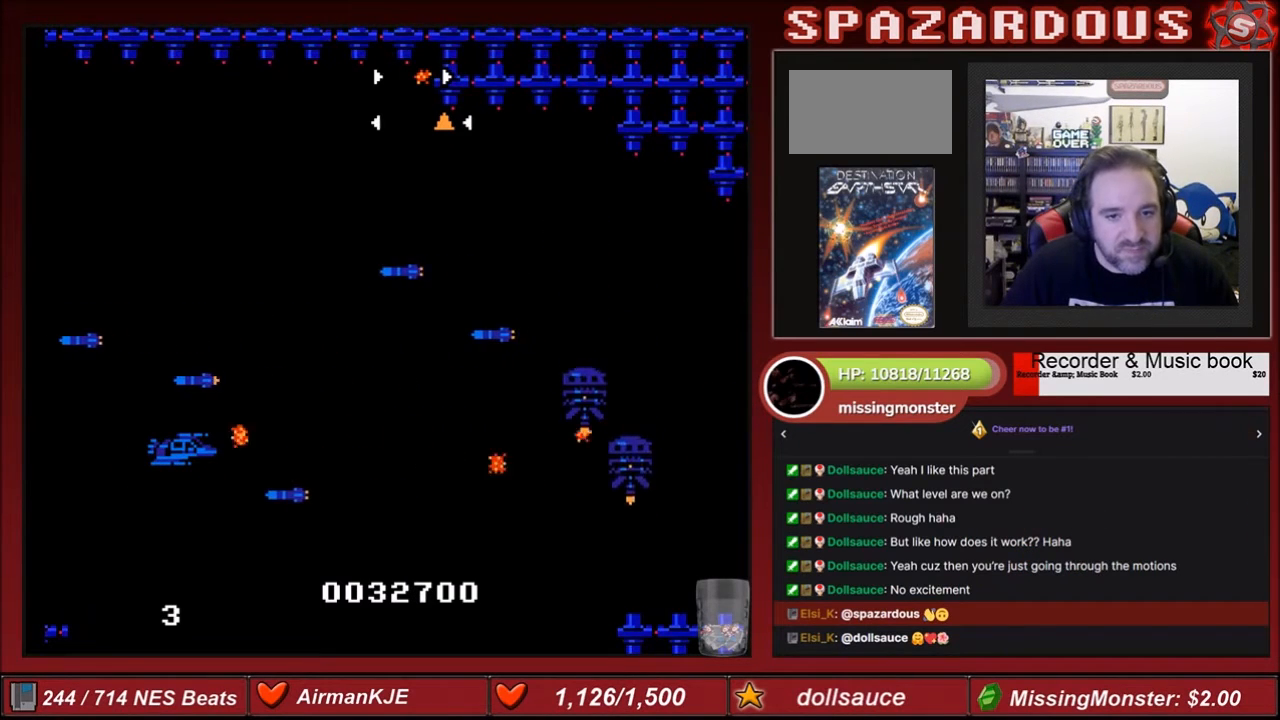
{"buttons": ["A"], "events": [[33, "A", "down"], [133, "A", "up"], [200, "A", "down"], [233, "A", "up"], [334, "A", "down"], [400, "A", "up"], [467, "A", "down"]]}
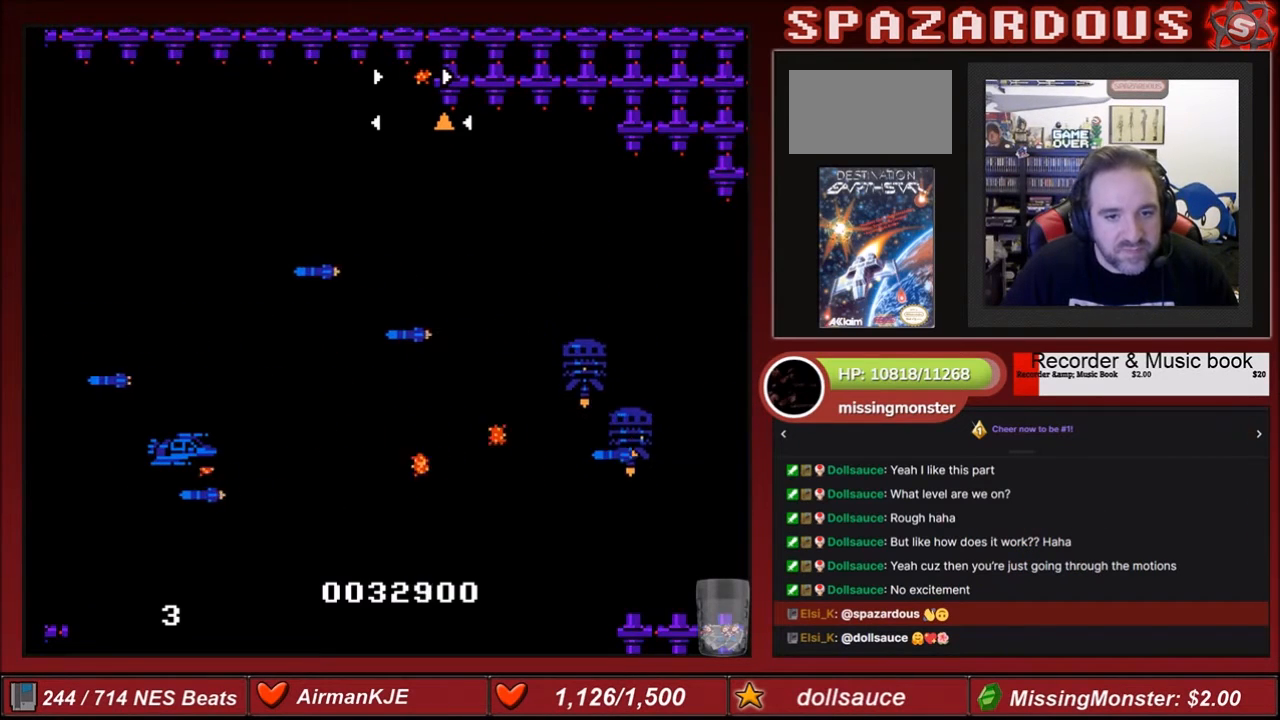
{"buttons": ["A"], "events": [[34, "A", "up"], [134, "A", "down"], [167, "A", "up"], [234, "A", "down"], [334, "A", "up"], [367, "A", "down"]]}
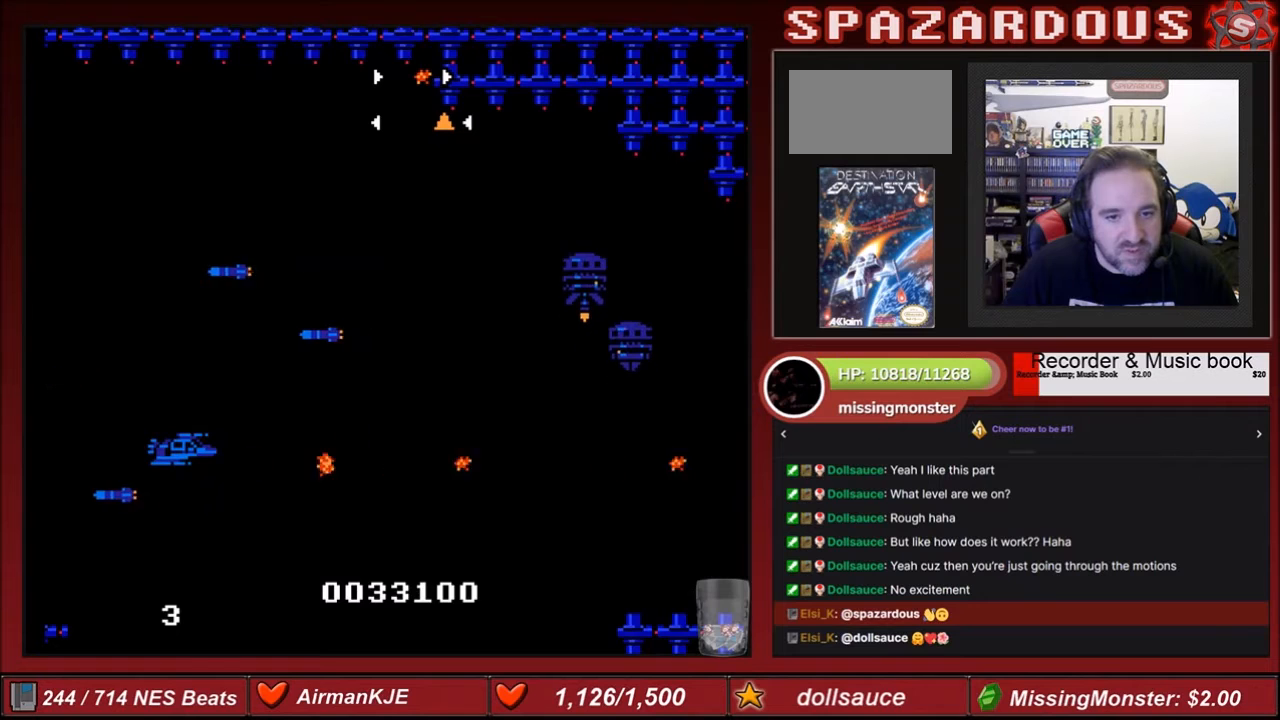
{"buttons": [], "events": [[33, "A", "up"]]}
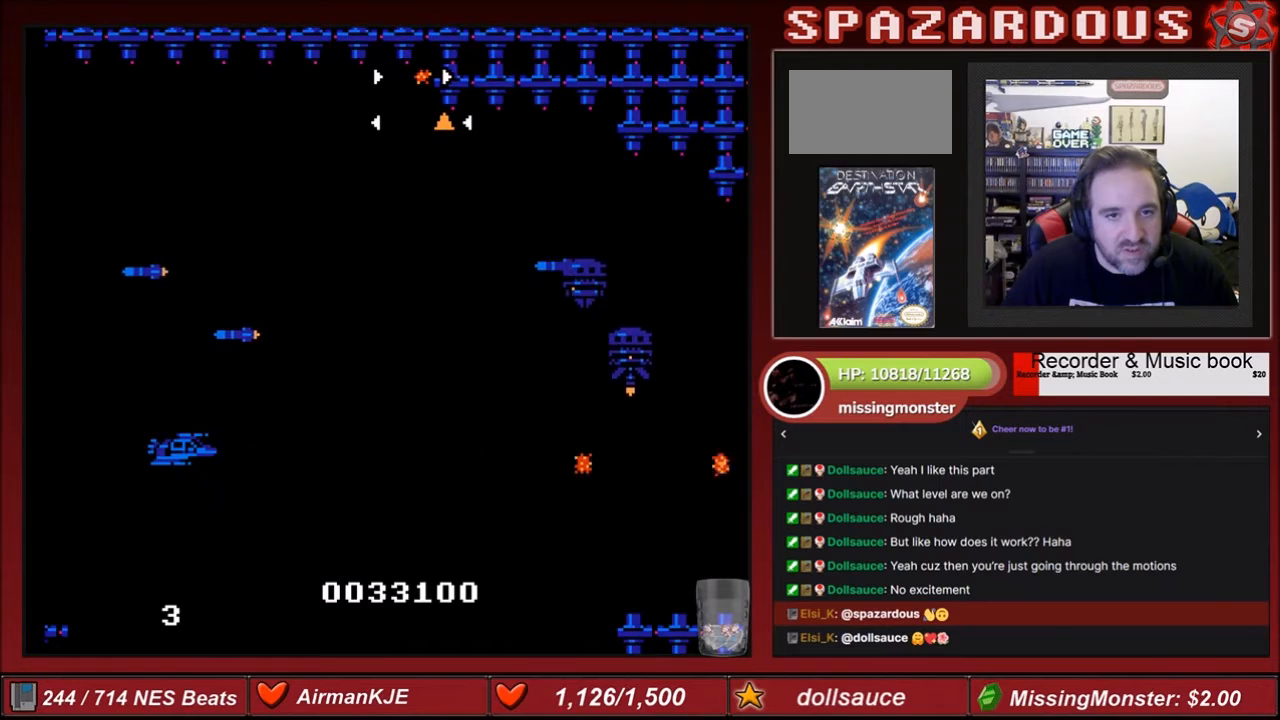
{"buttons": ["A"], "events": [[134, "A", "down"], [201, "A", "up"], [234, "A", "down"], [334, "A", "up"], [367, "A", "down"], [401, "A", "up"], [501, "A", "down"]]}
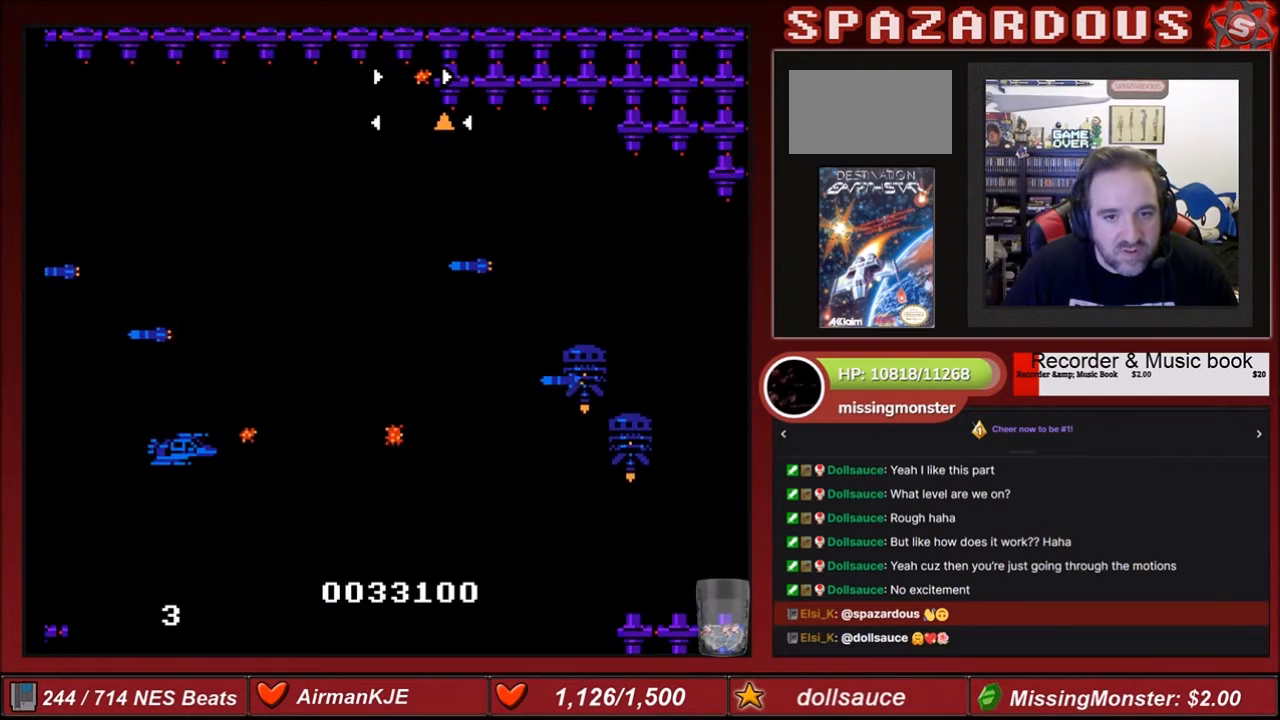
{"buttons": [], "events": [[133, "A", "up"], [167, "A", "down"], [233, "A", "up"], [300, "A", "down"], [334, "DPAD_DOWN", "down"], [400, "DPAD_DOWN", "up"], [500, "A", "up"]]}
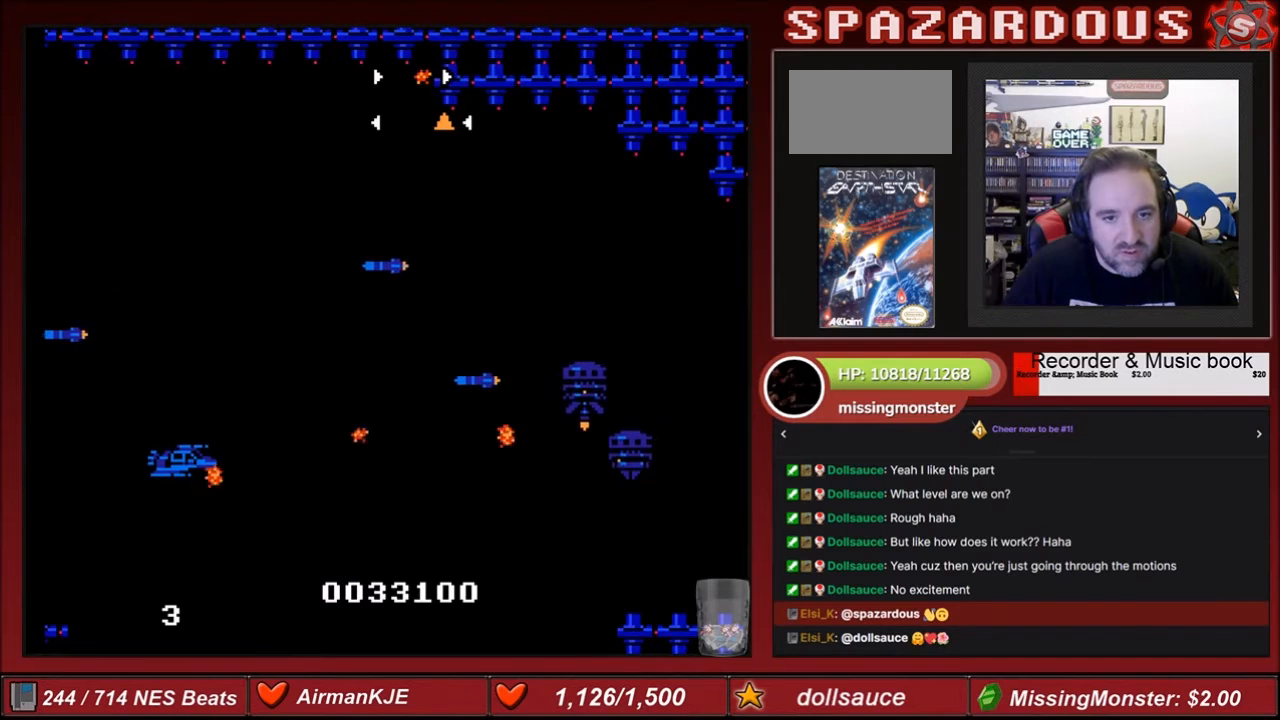
{"buttons": ["DPAD_DOWN"], "events": [[34, "A", "down"], [134, "A", "up"], [201, "A", "down"], [234, "A", "up"], [468, "DPAD_DOWN", "down"]]}
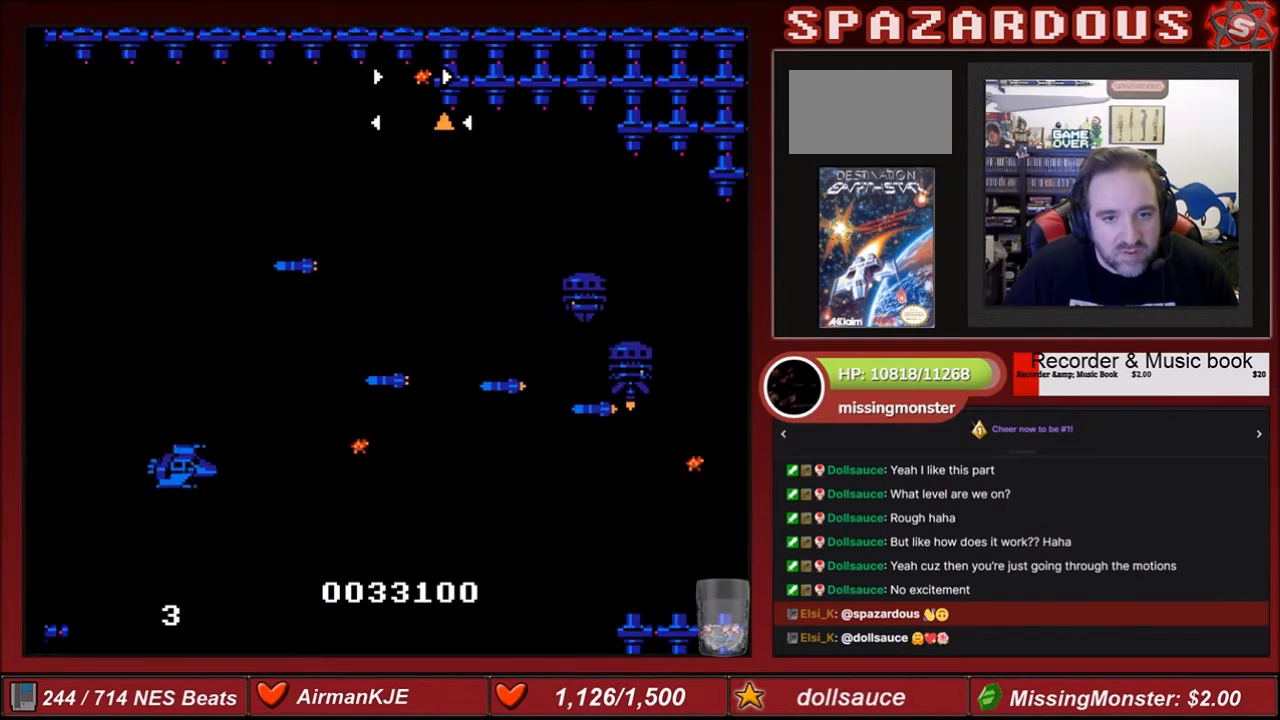
{"buttons": [], "events": [[67, "DPAD_DOWN", "up"]]}
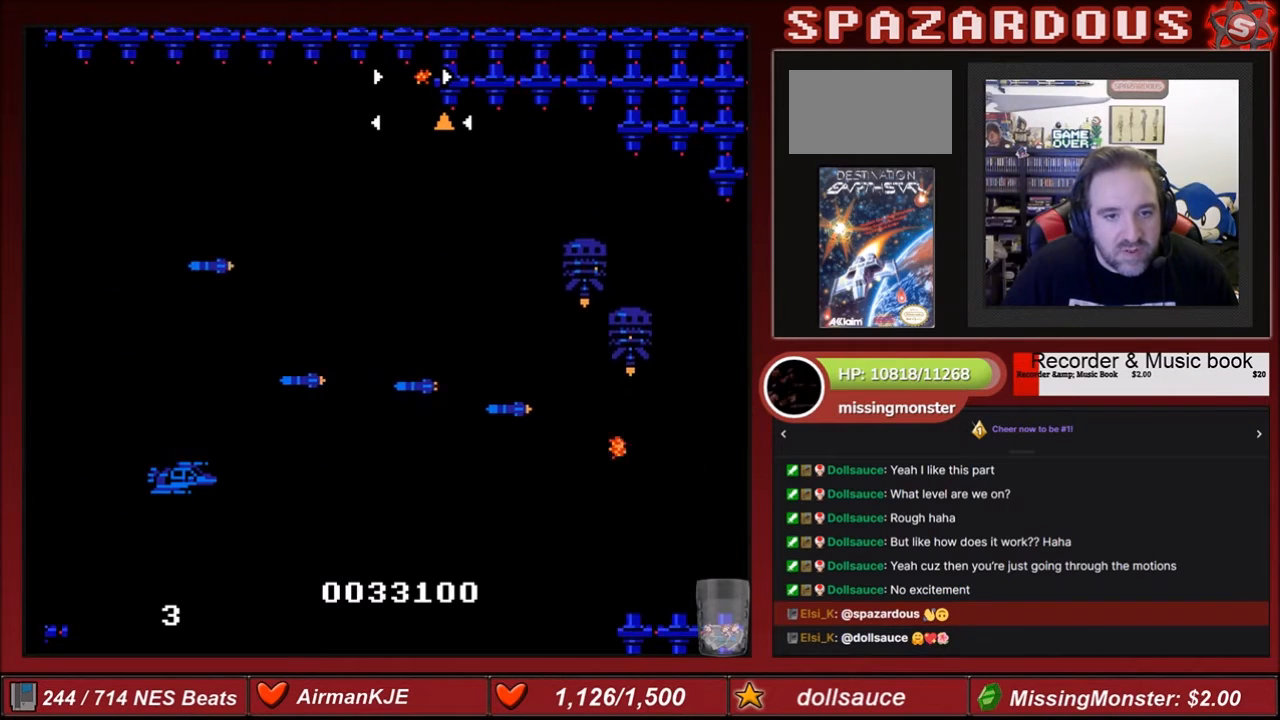
{"buttons": [], "events": [[234, "DPAD_UP", "down"], [334, "A", "down"], [334, "DPAD_UP", "up"], [468, "A", "up"]]}